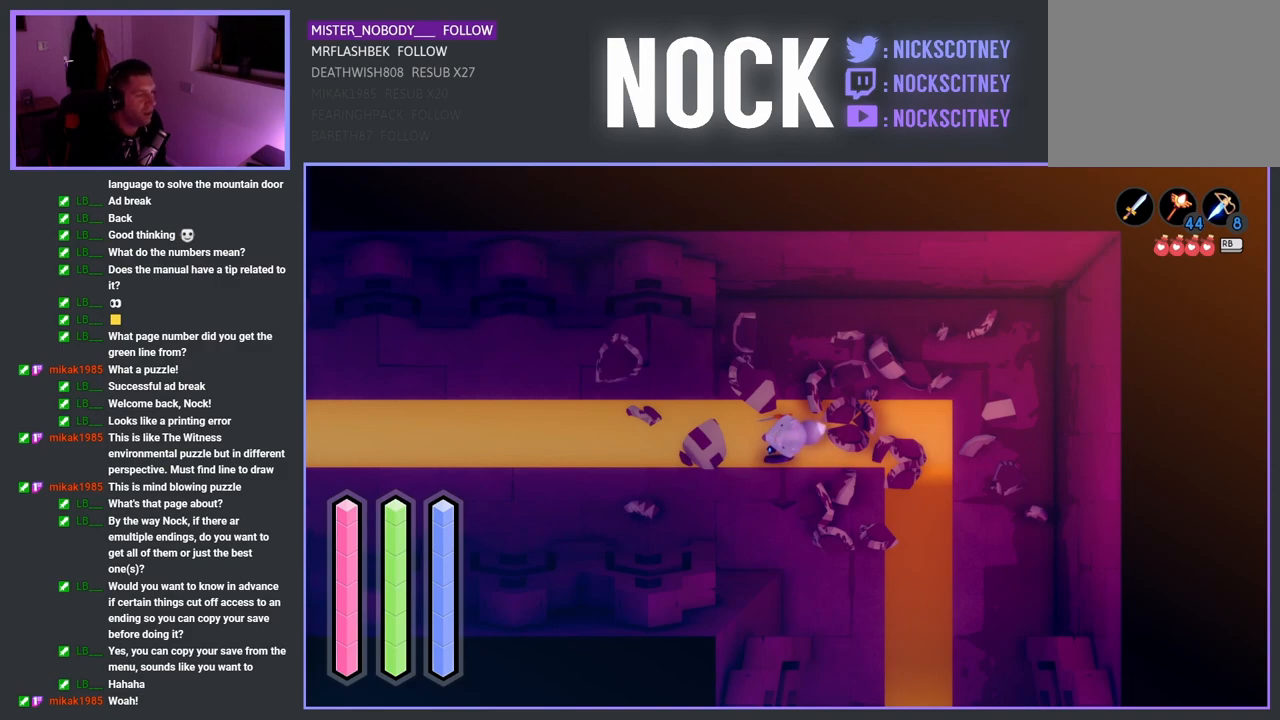
Gameplay with a controller (PlayStation layout); each line is a JSON object with the inputs held at the frame after it. "events" lists button and stick changes between this image and that frame as [ms after this image, input, new state], when the widget could be followed in between.
{"buttons": [], "left_stick": "left", "right_stick": "center", "events": [[200, "left_stick", "left"]]}
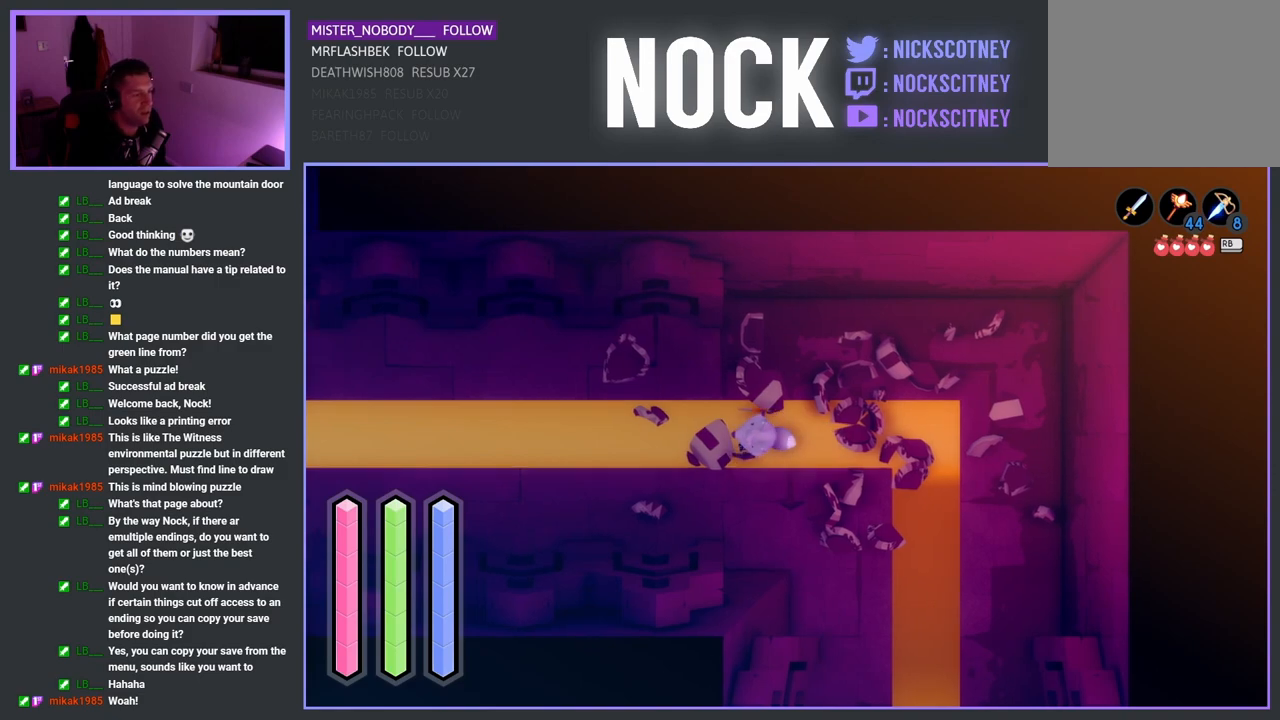
{"buttons": [], "left_stick": "left", "right_stick": "center", "events": []}
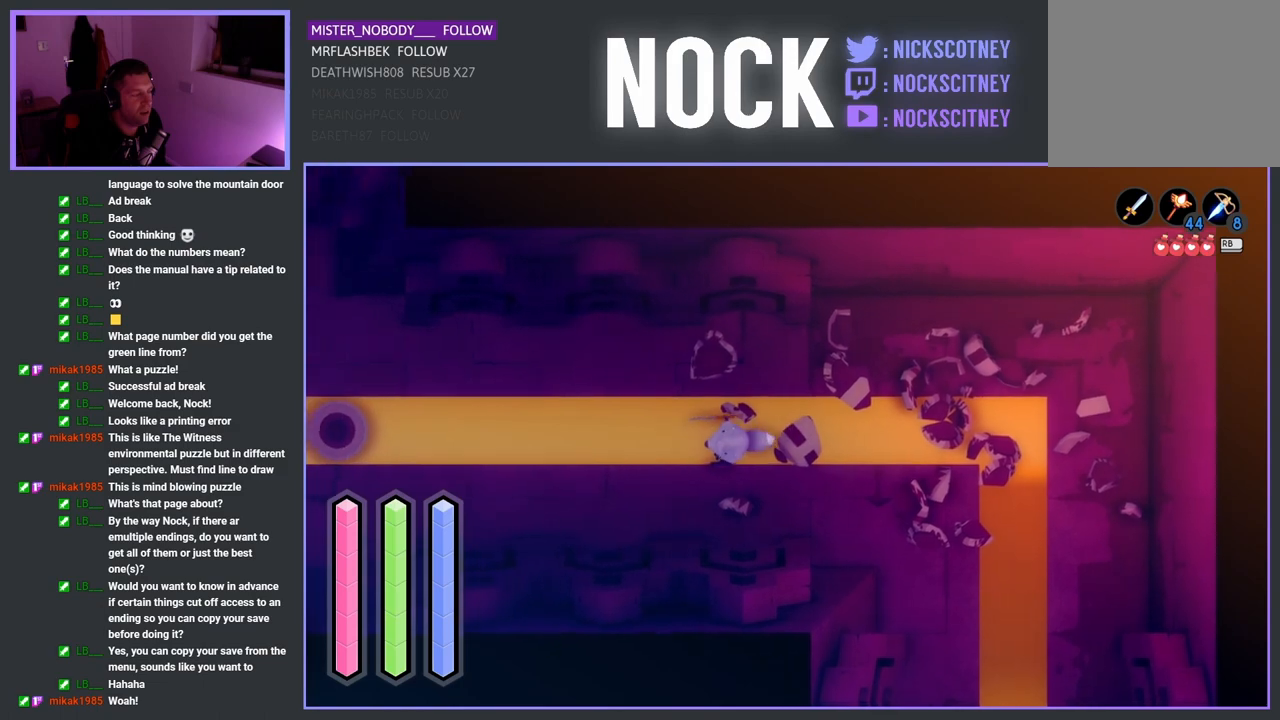
{"buttons": [], "left_stick": "left", "right_stick": "center", "events": []}
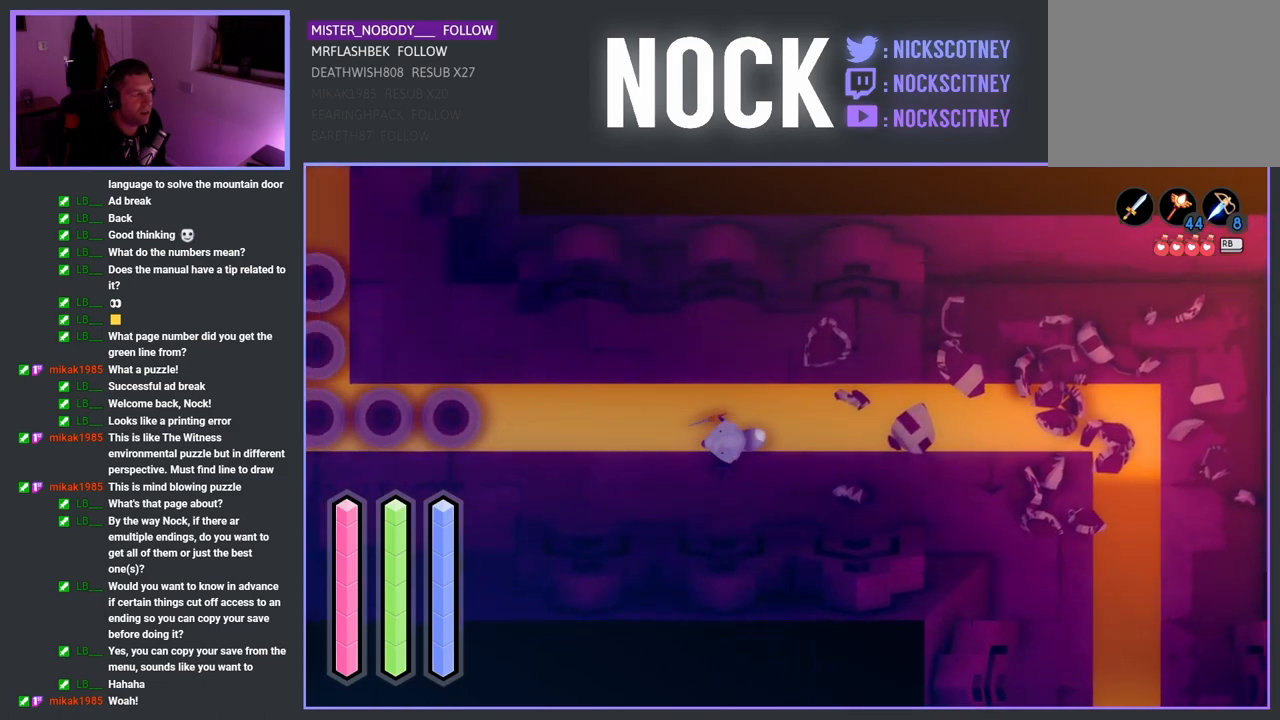
{"buttons": [], "left_stick": "left", "right_stick": "center", "events": []}
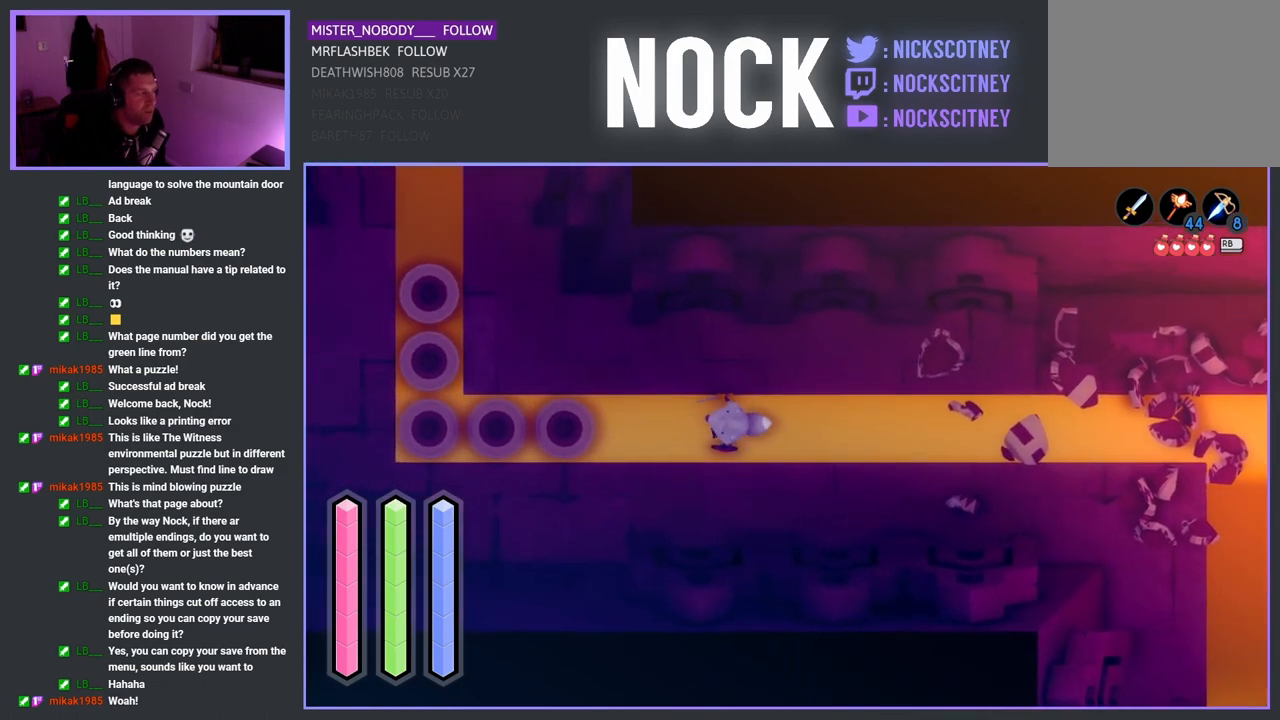
{"buttons": ["SQUARE"], "left_stick": "left", "right_stick": "center", "events": [[333, "SQUARE", "down"]]}
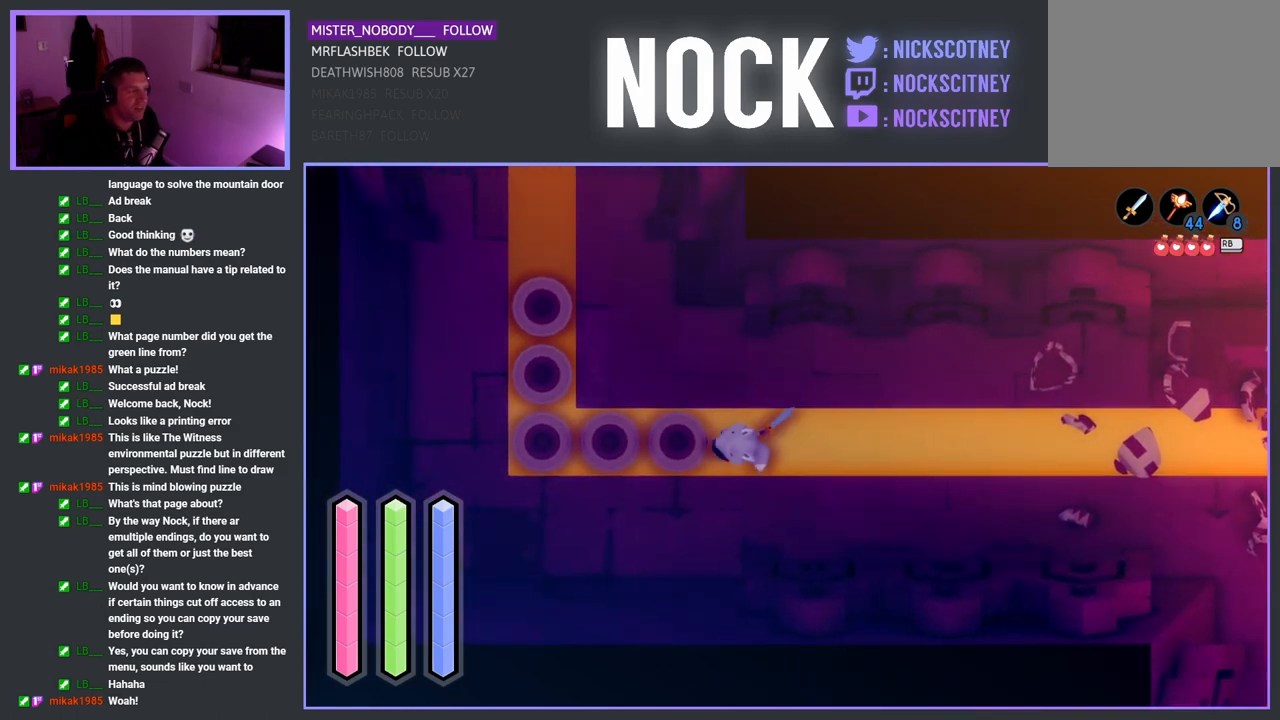
{"buttons": [], "left_stick": "left", "right_stick": "center", "events": [[33, "SQUARE", "up"]]}
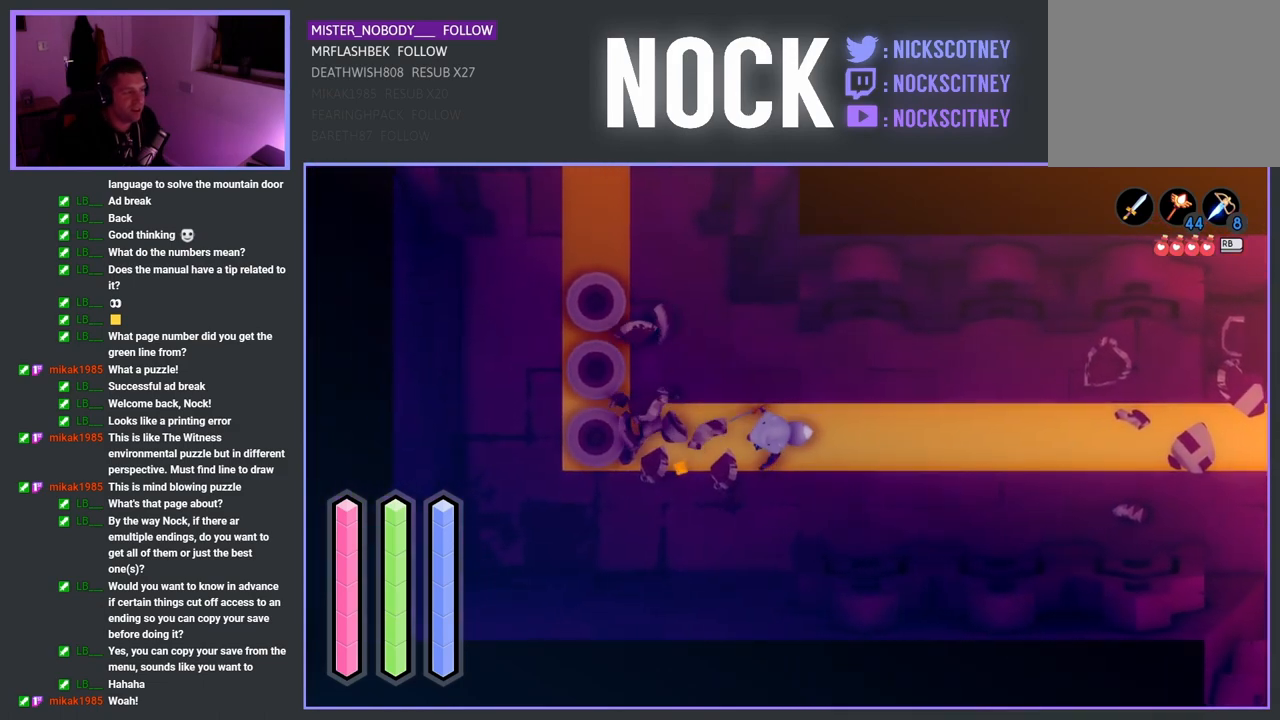
{"buttons": ["SQUARE"], "left_stick": "left", "right_stick": "center", "events": [[500, "SQUARE", "down"]]}
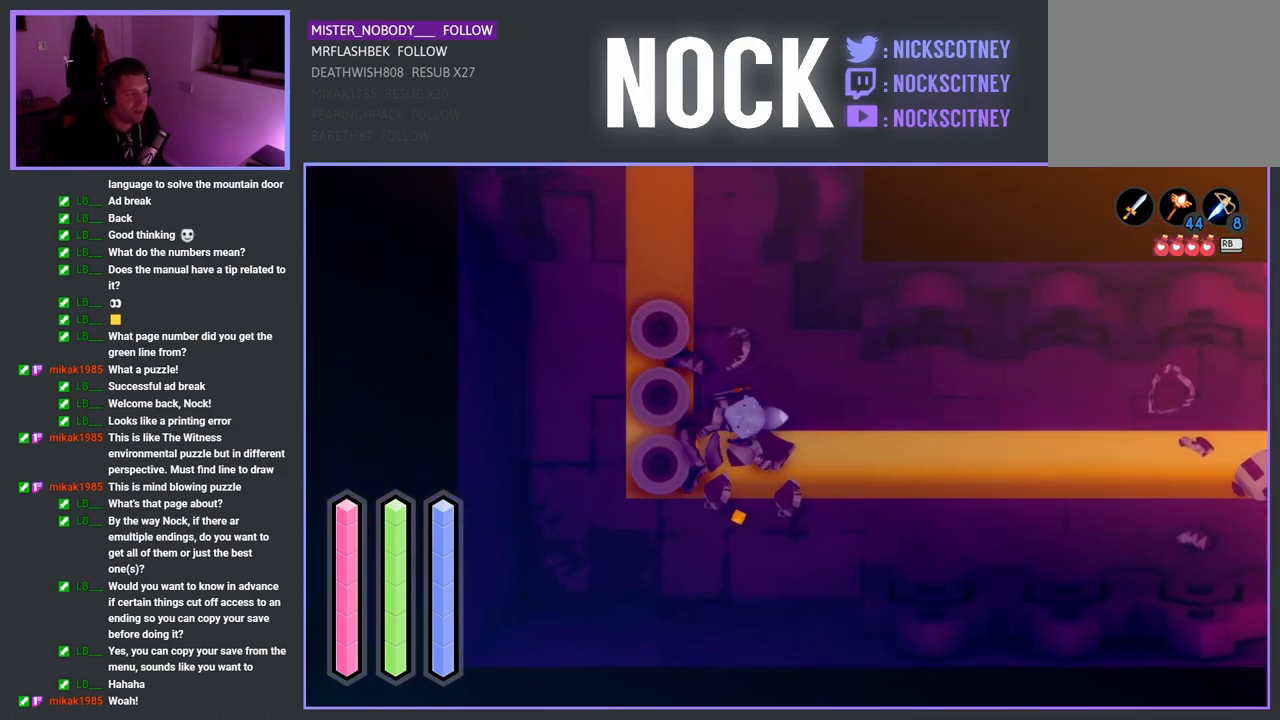
{"buttons": [], "left_stick": "up-left", "right_stick": "center", "events": [[183, "SQUARE", "up"], [450, "left_stick", "up-left"]]}
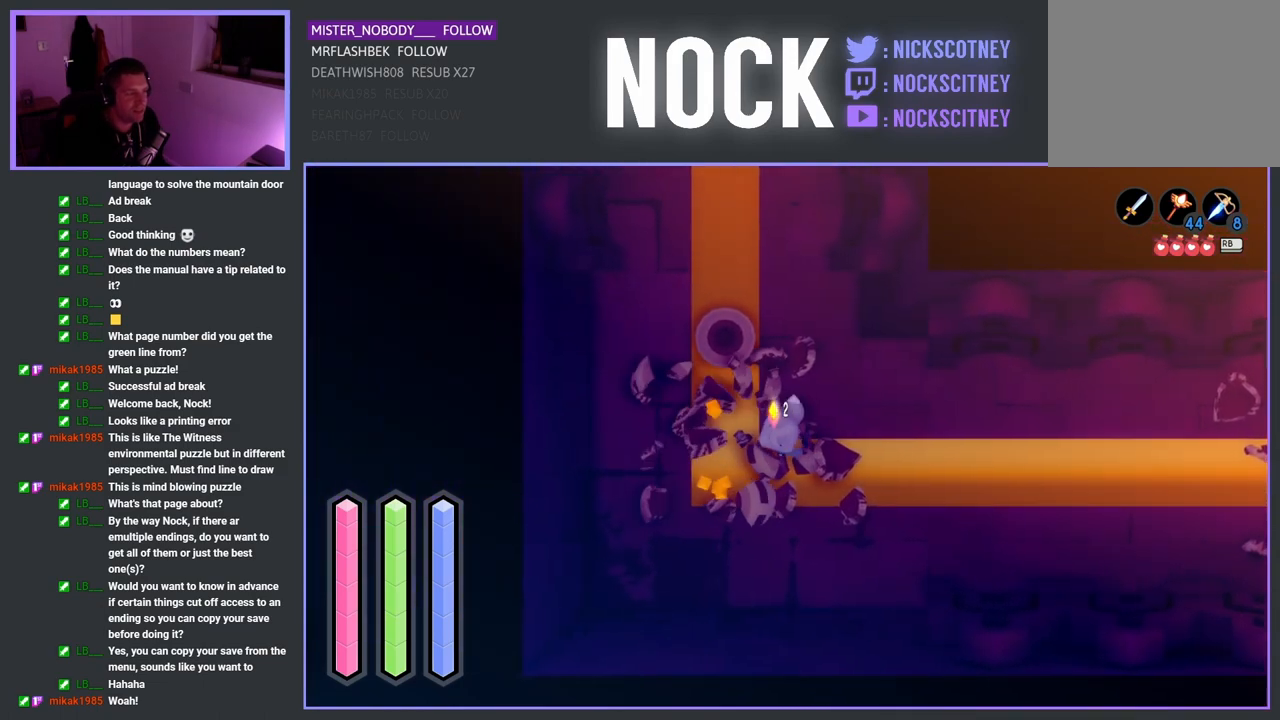
{"buttons": [], "left_stick": "center", "right_stick": "center", "events": [[200, "SQUARE", "down"], [283, "left_stick", "center"], [417, "SQUARE", "up"]]}
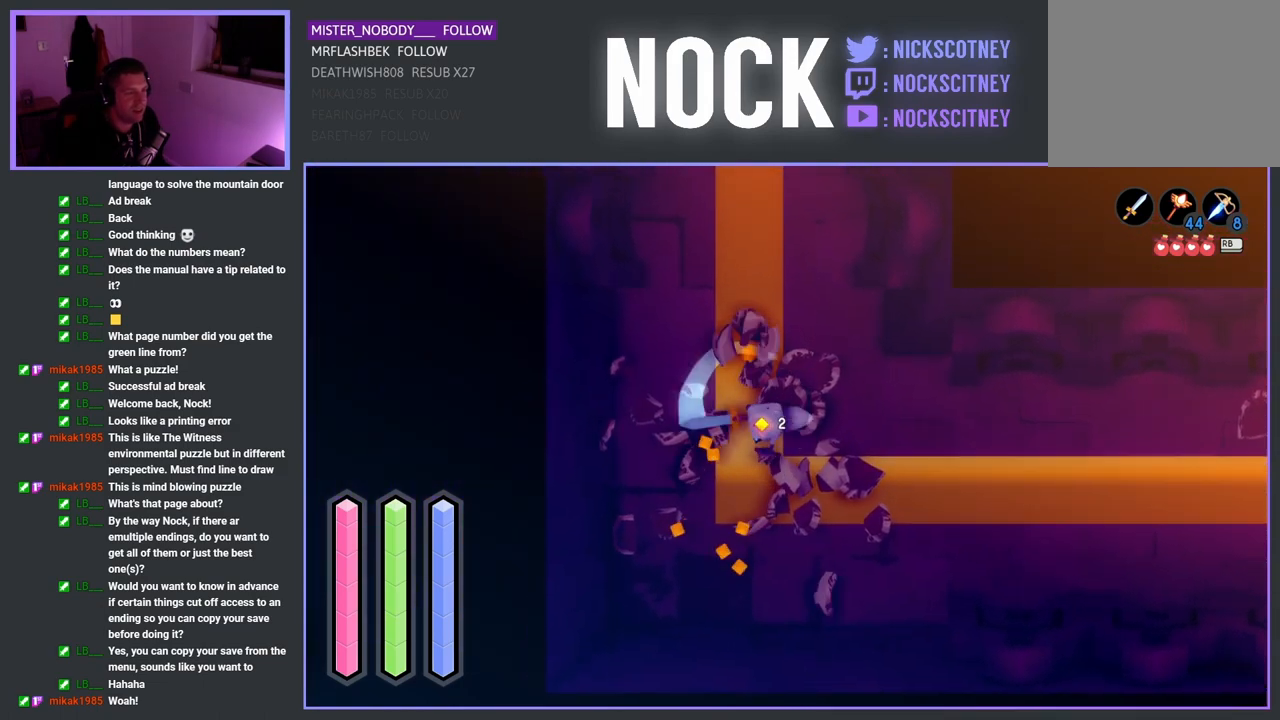
{"buttons": [], "left_stick": "up", "right_stick": "center", "events": [[50, "left_stick", "up-left"], [500, "left_stick", "up"]]}
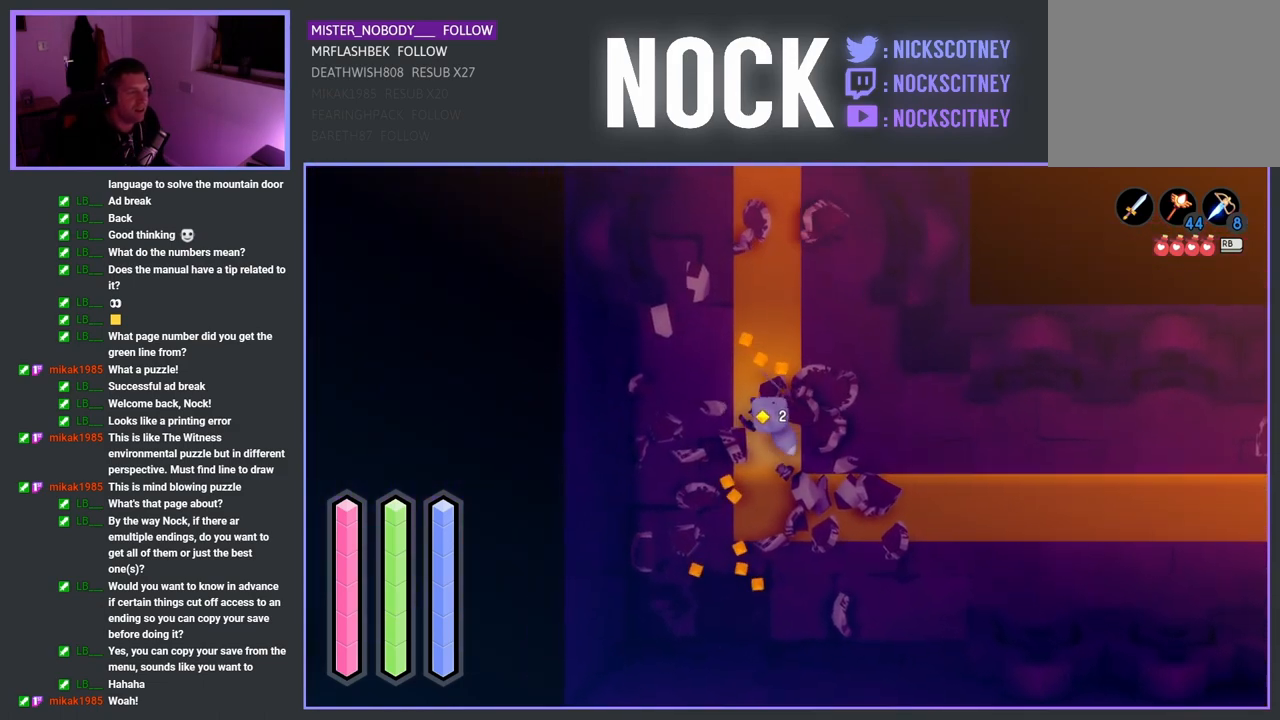
{"buttons": [], "left_stick": "center", "right_stick": "center", "events": [[433, "left_stick", "center"]]}
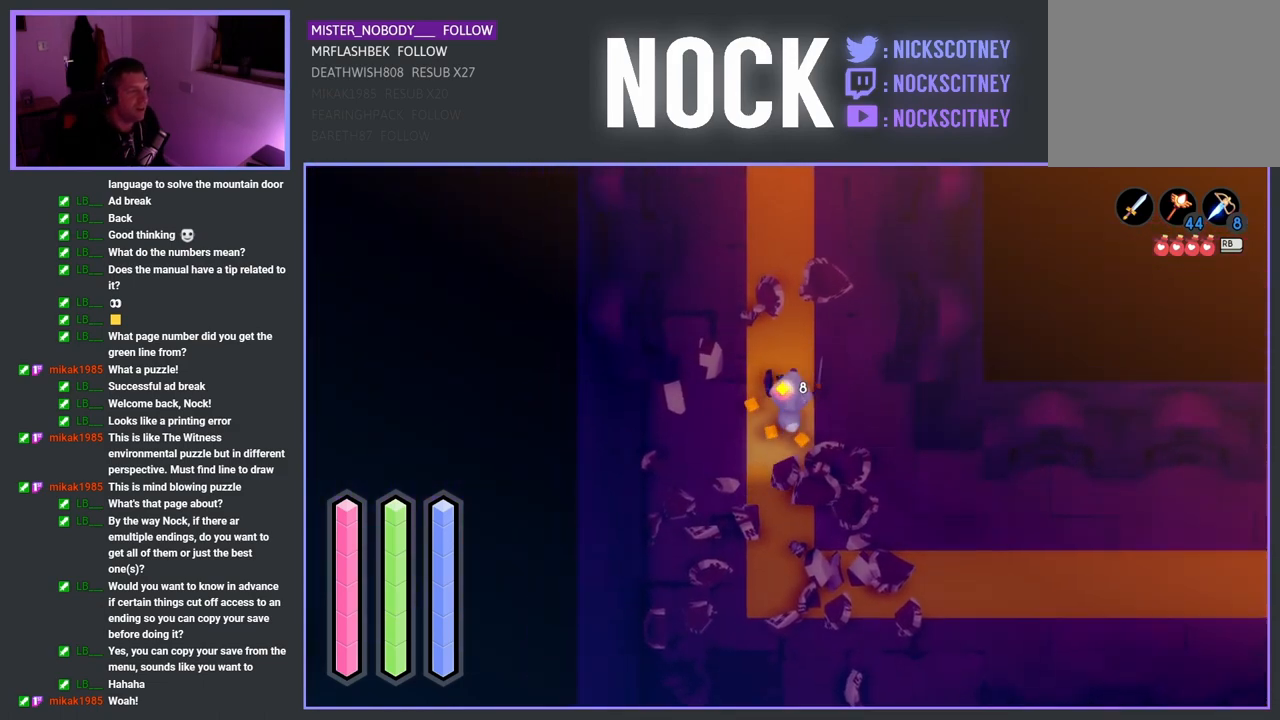
{"buttons": [], "left_stick": "center", "right_stick": "center", "events": []}
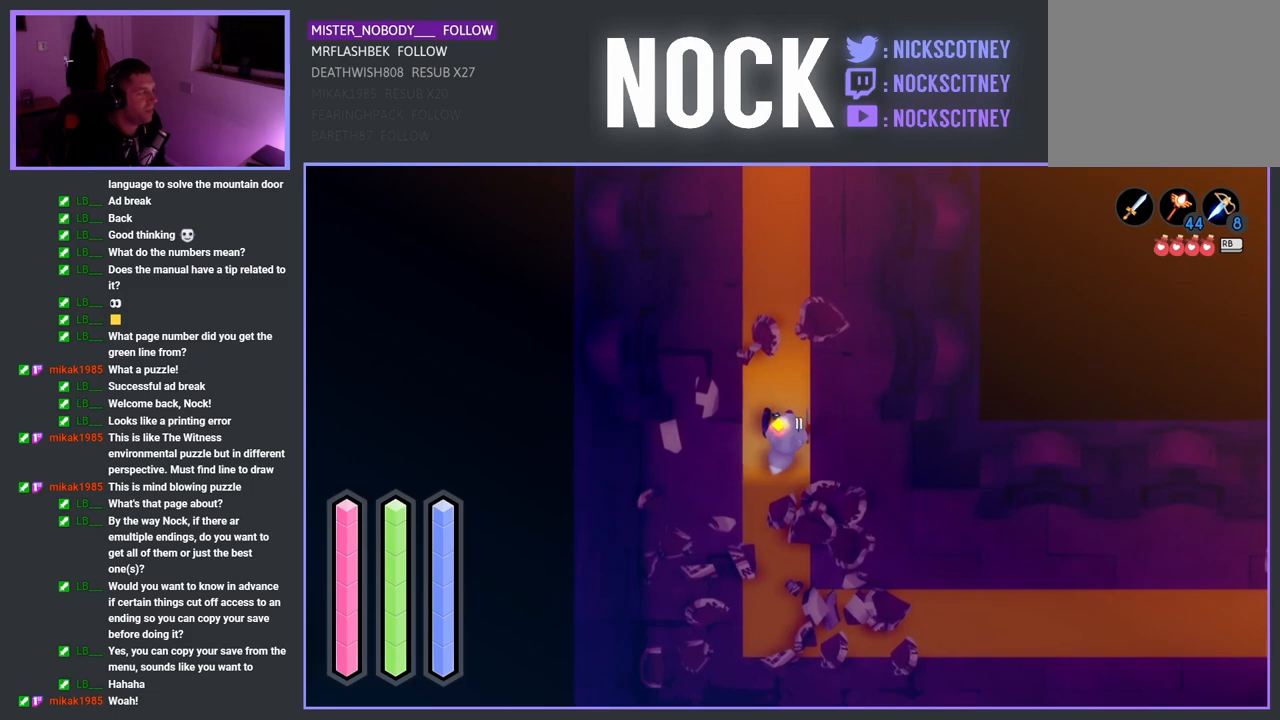
{"buttons": [], "left_stick": "center", "right_stick": "center", "events": []}
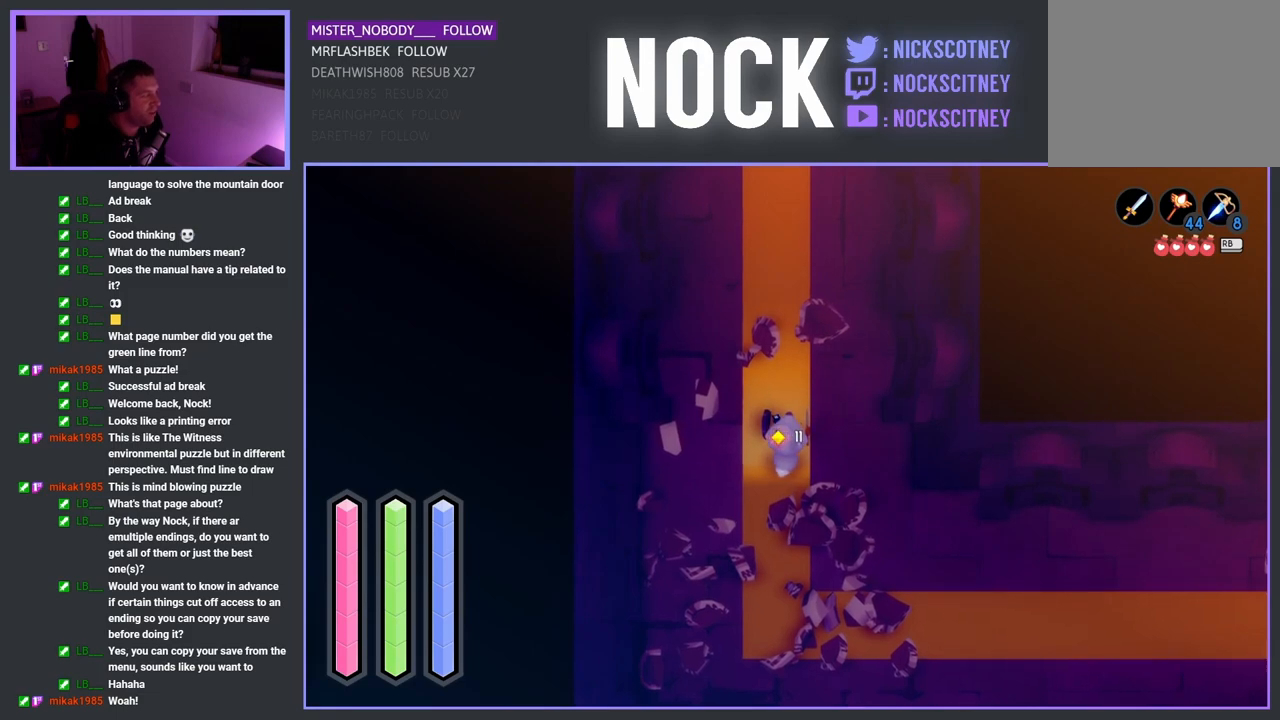
{"buttons": [], "left_stick": "center", "right_stick": "center", "events": []}
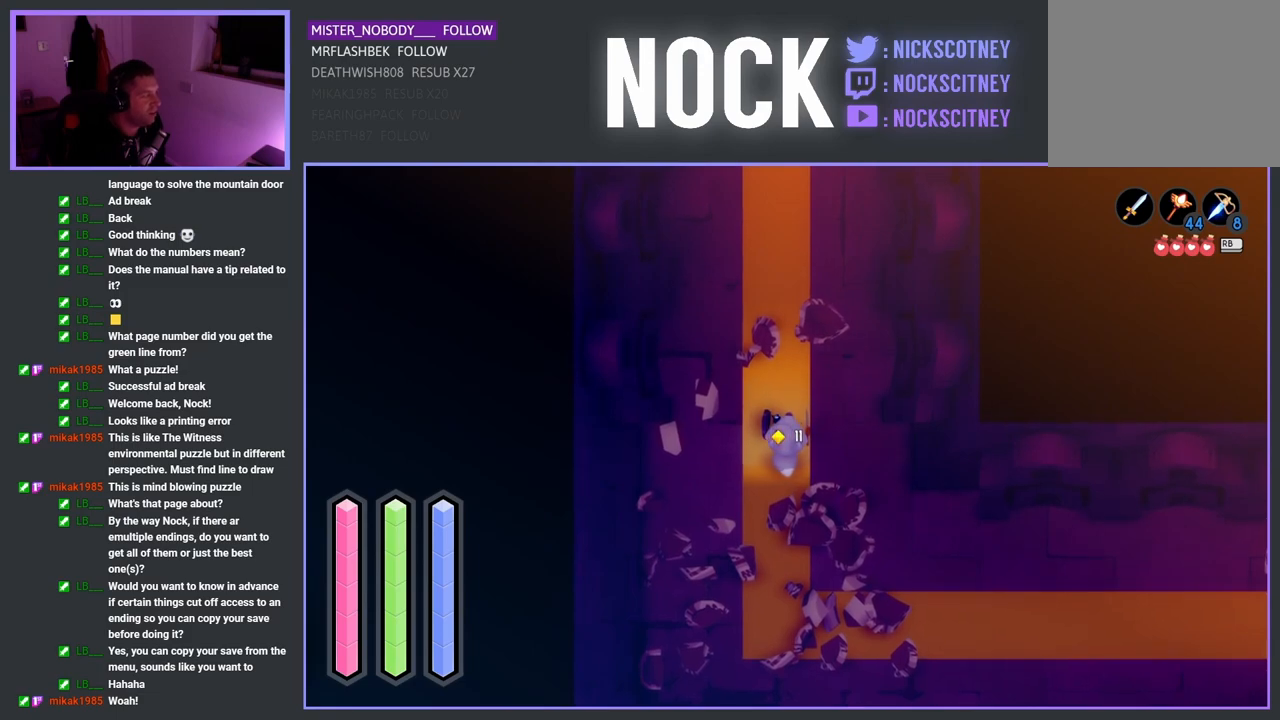
{"buttons": [], "left_stick": "center", "right_stick": "center", "events": []}
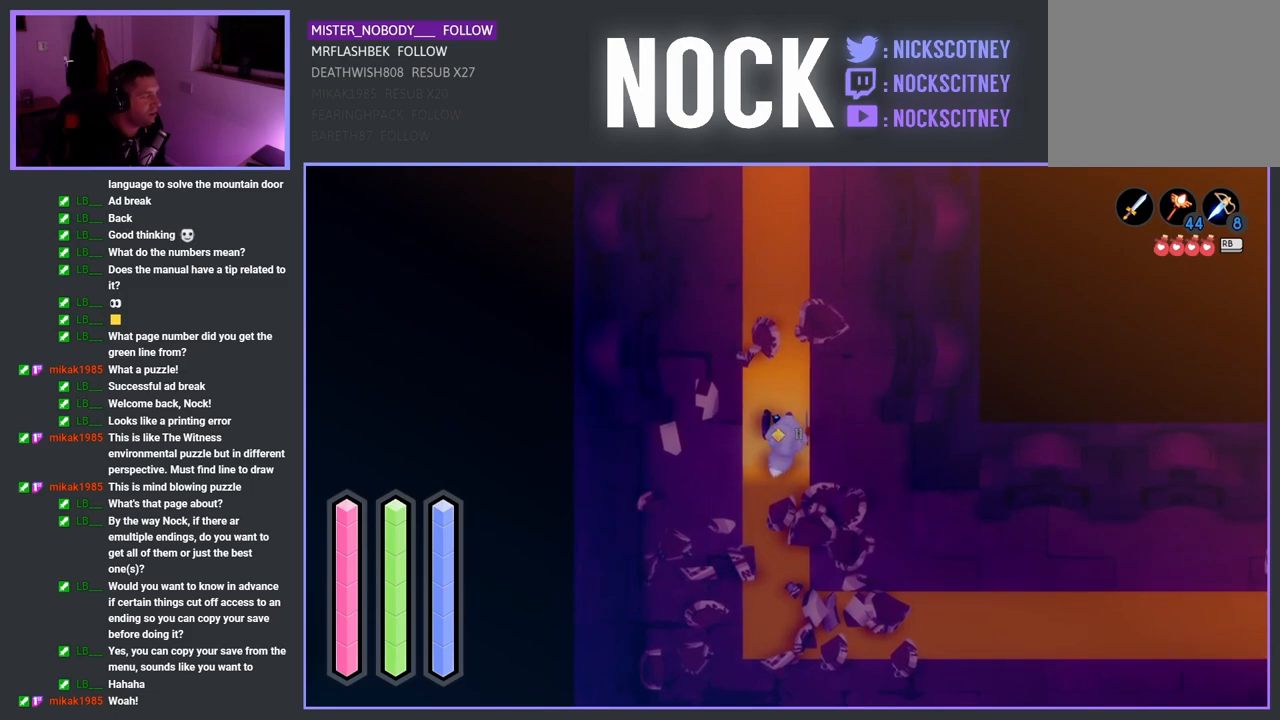
{"buttons": [], "left_stick": "center", "right_stick": "center", "events": []}
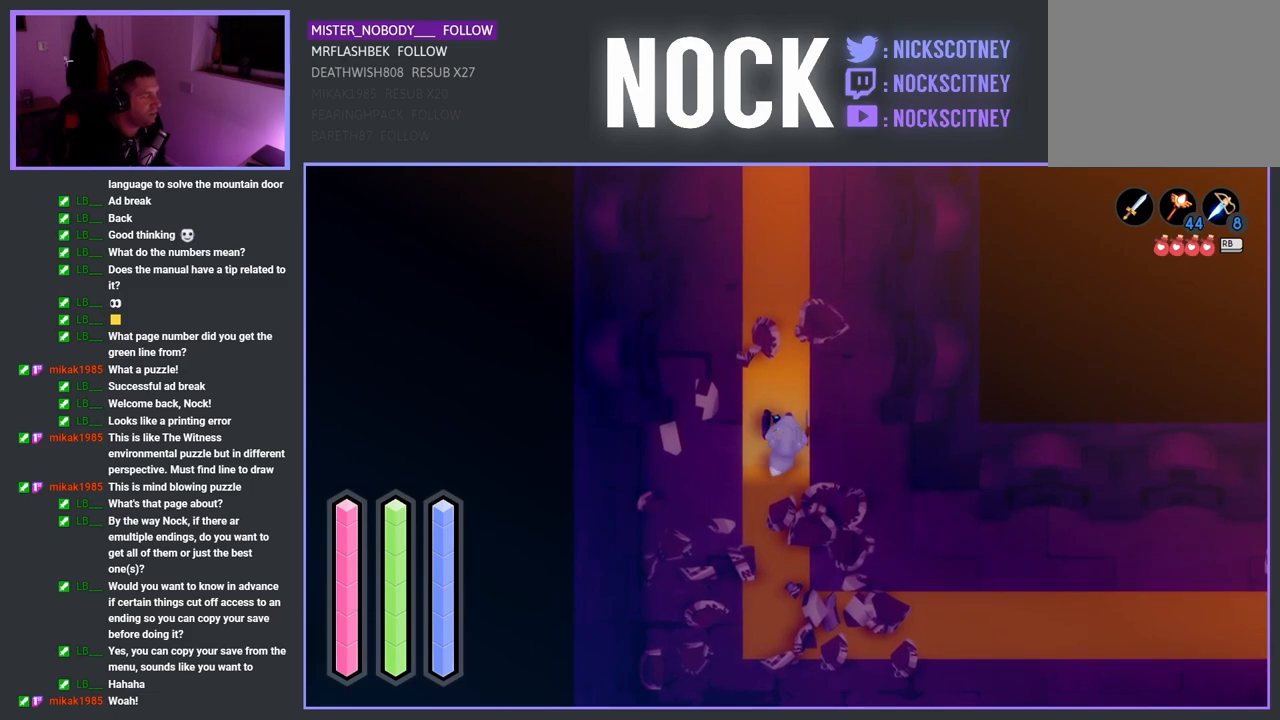
{"buttons": [], "left_stick": "center", "right_stick": "center", "events": []}
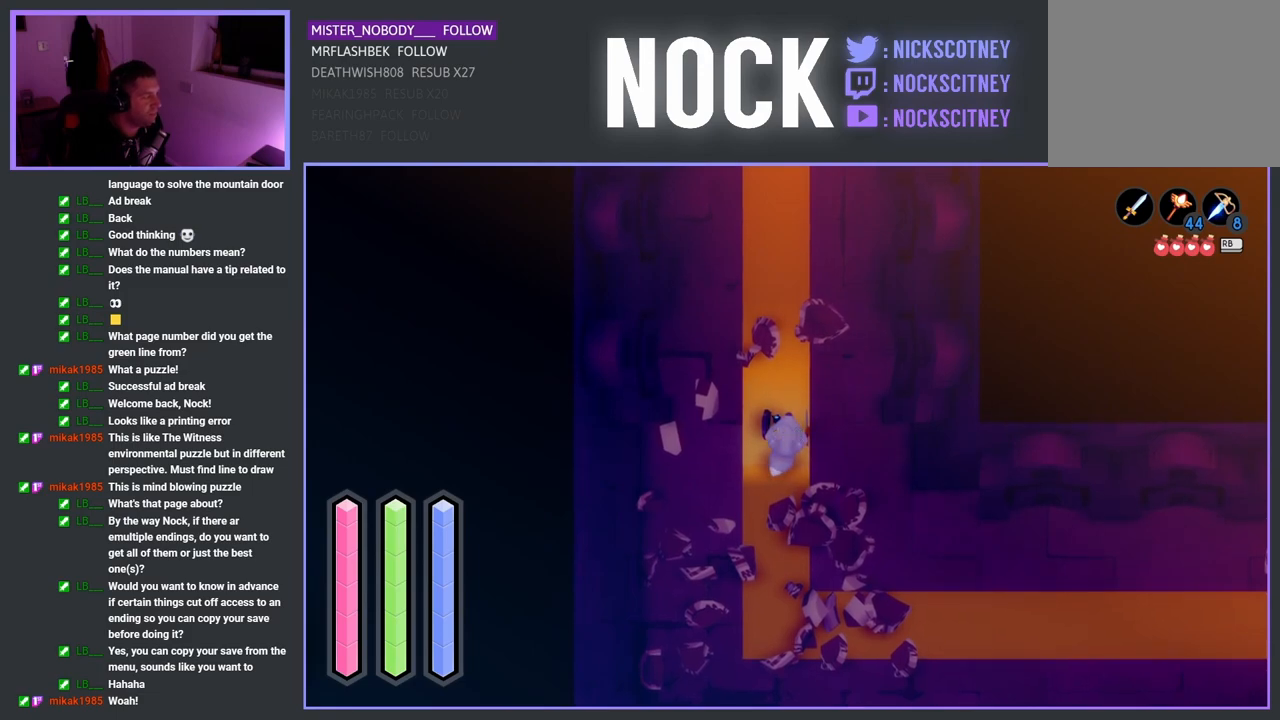
{"buttons": [], "left_stick": "center", "right_stick": "center", "events": []}
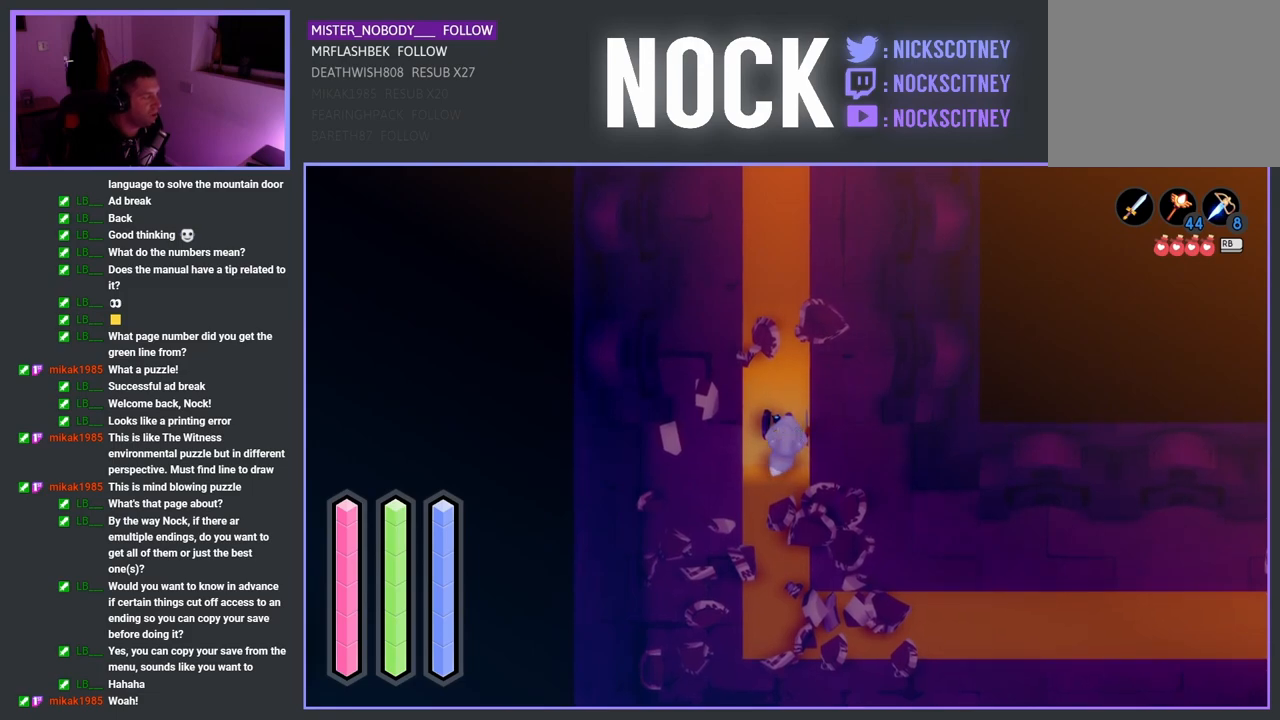
{"buttons": [], "left_stick": "center", "right_stick": "center", "events": []}
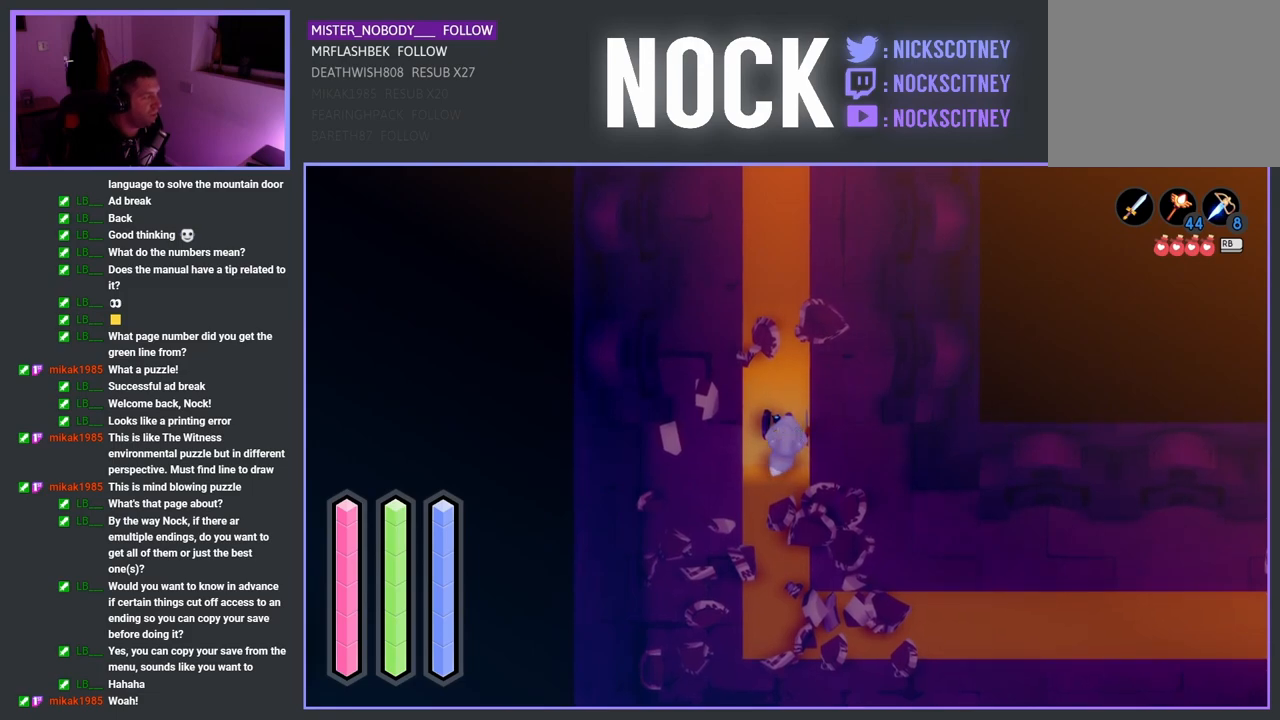
{"buttons": [], "left_stick": "center", "right_stick": "center", "events": []}
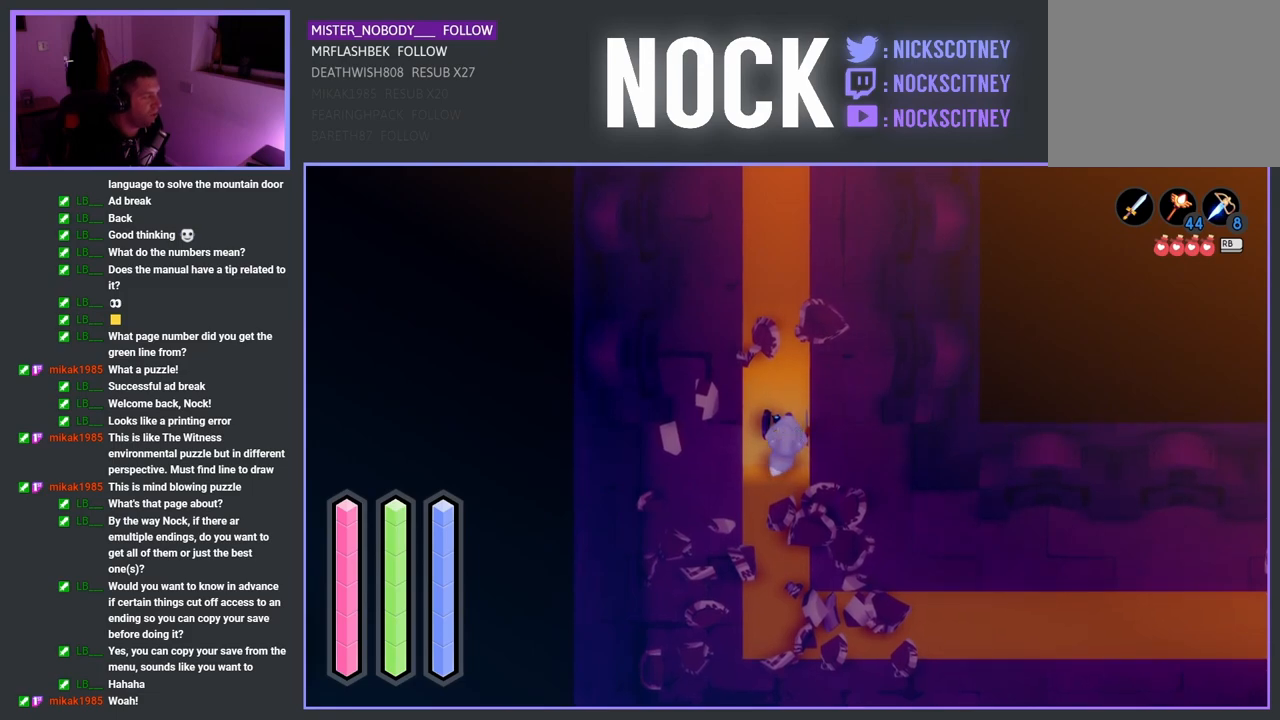
{"buttons": [], "left_stick": "center", "right_stick": "center", "events": []}
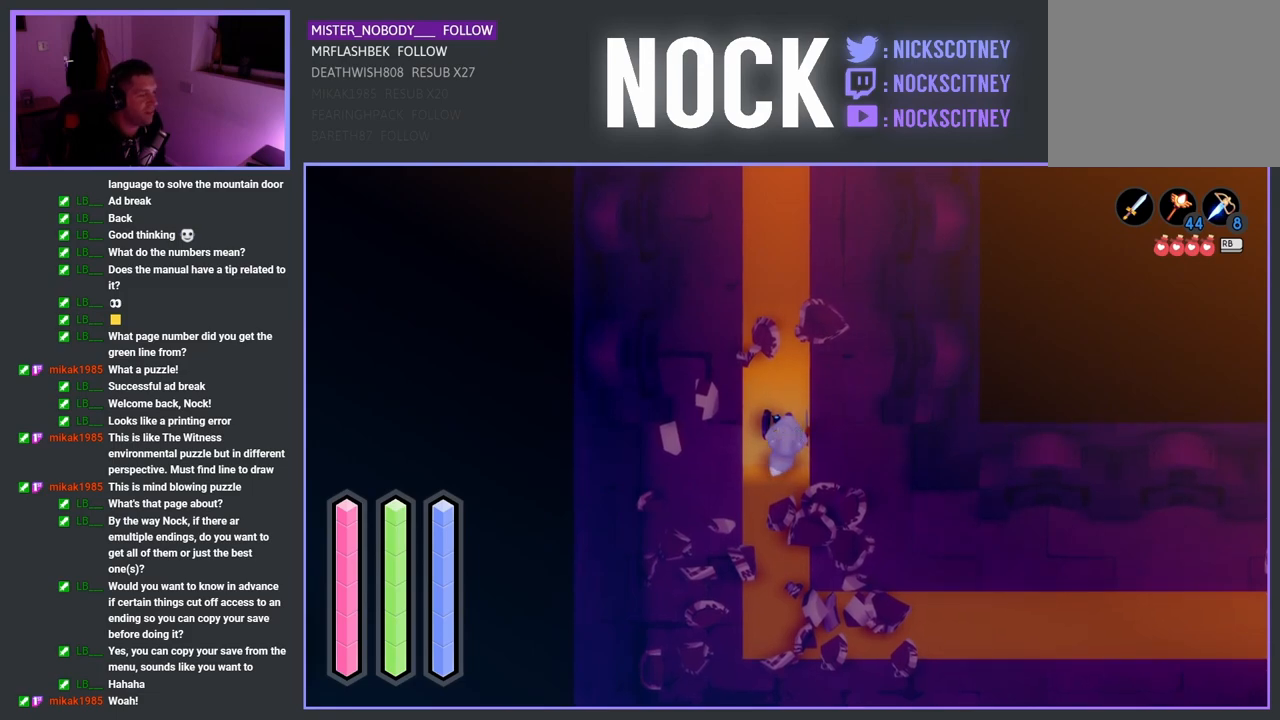
{"buttons": [], "left_stick": "up", "right_stick": "center", "events": [[300, "left_stick", "up"]]}
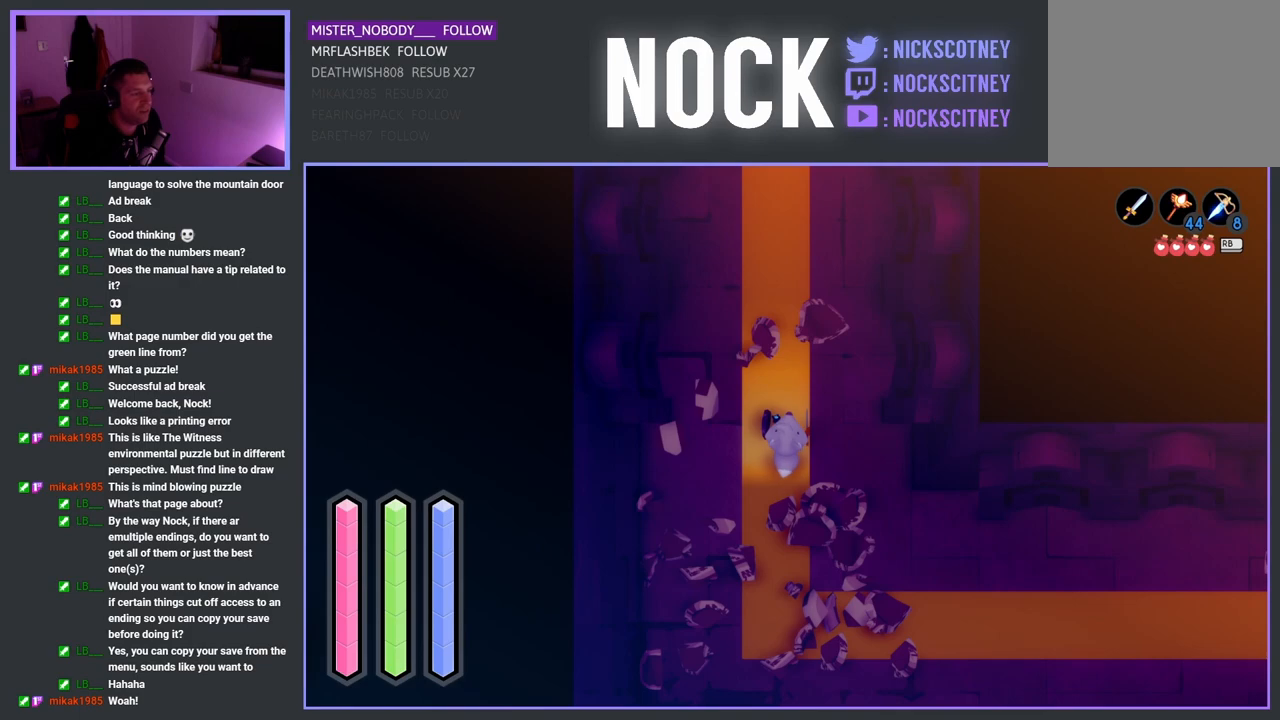
{"buttons": [], "left_stick": "up", "right_stick": "center", "events": []}
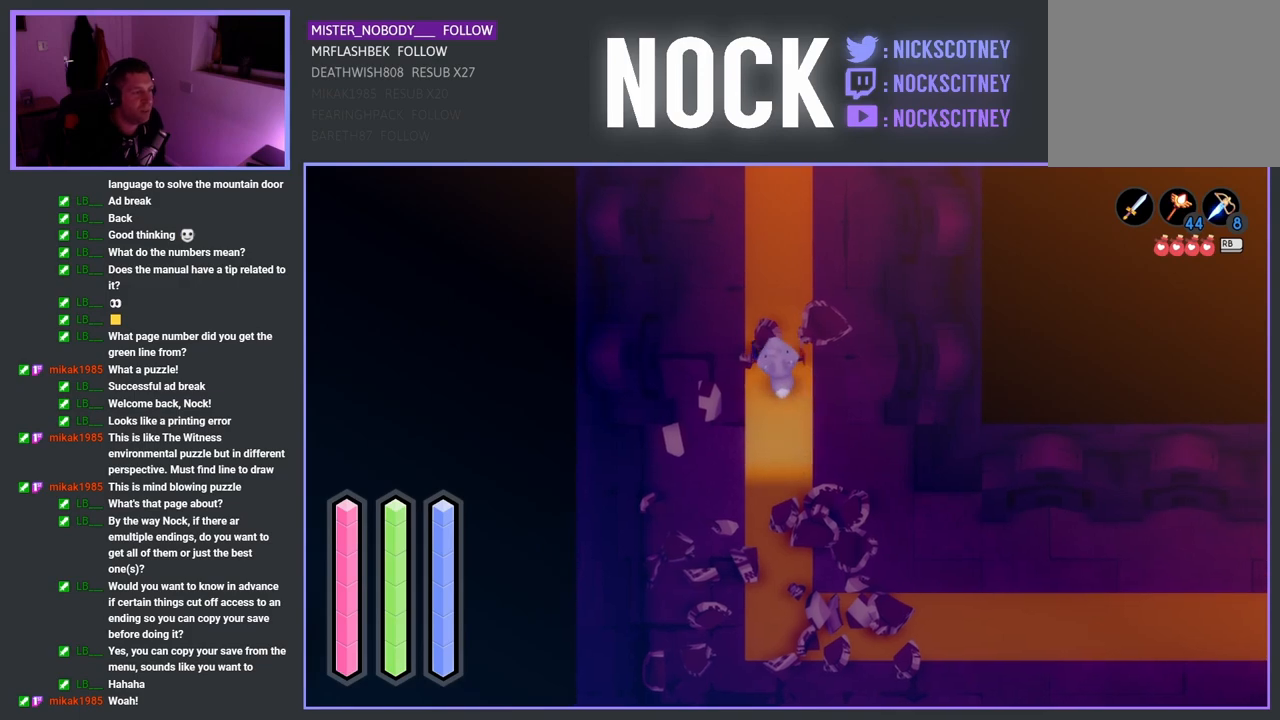
{"buttons": [], "left_stick": "up", "right_stick": "center", "events": []}
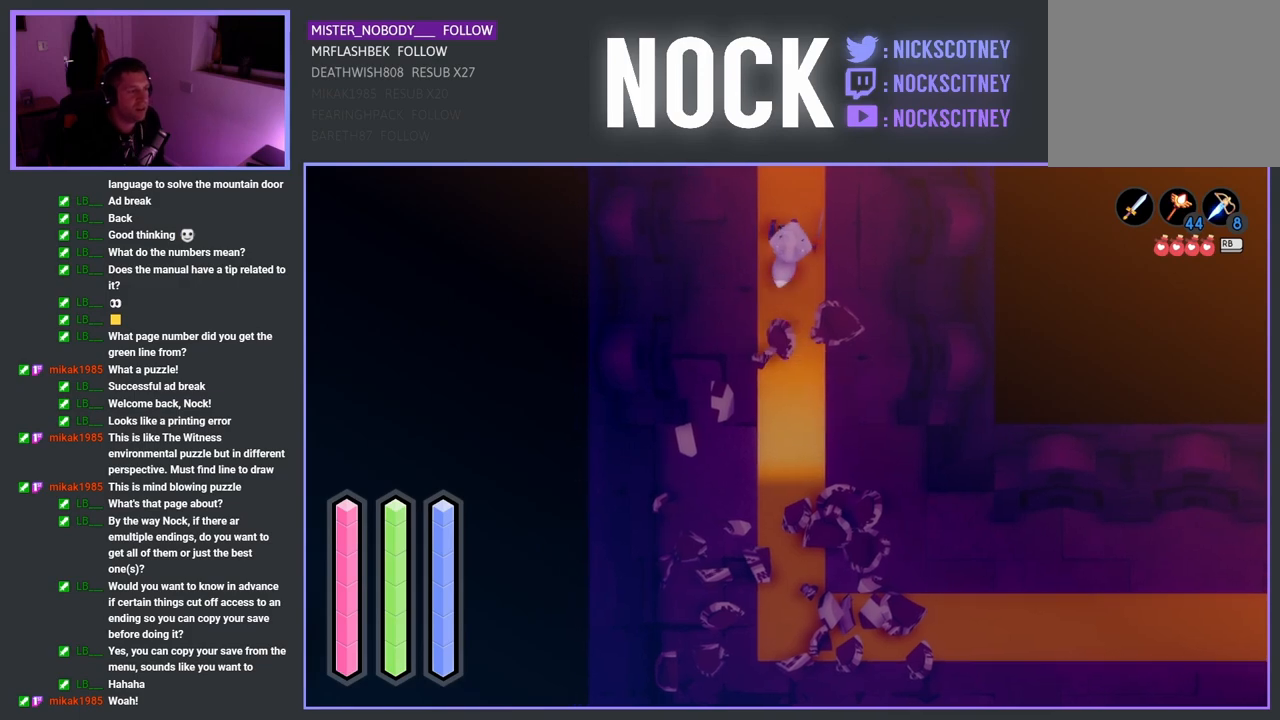
{"buttons": [], "left_stick": "up", "right_stick": "center", "events": []}
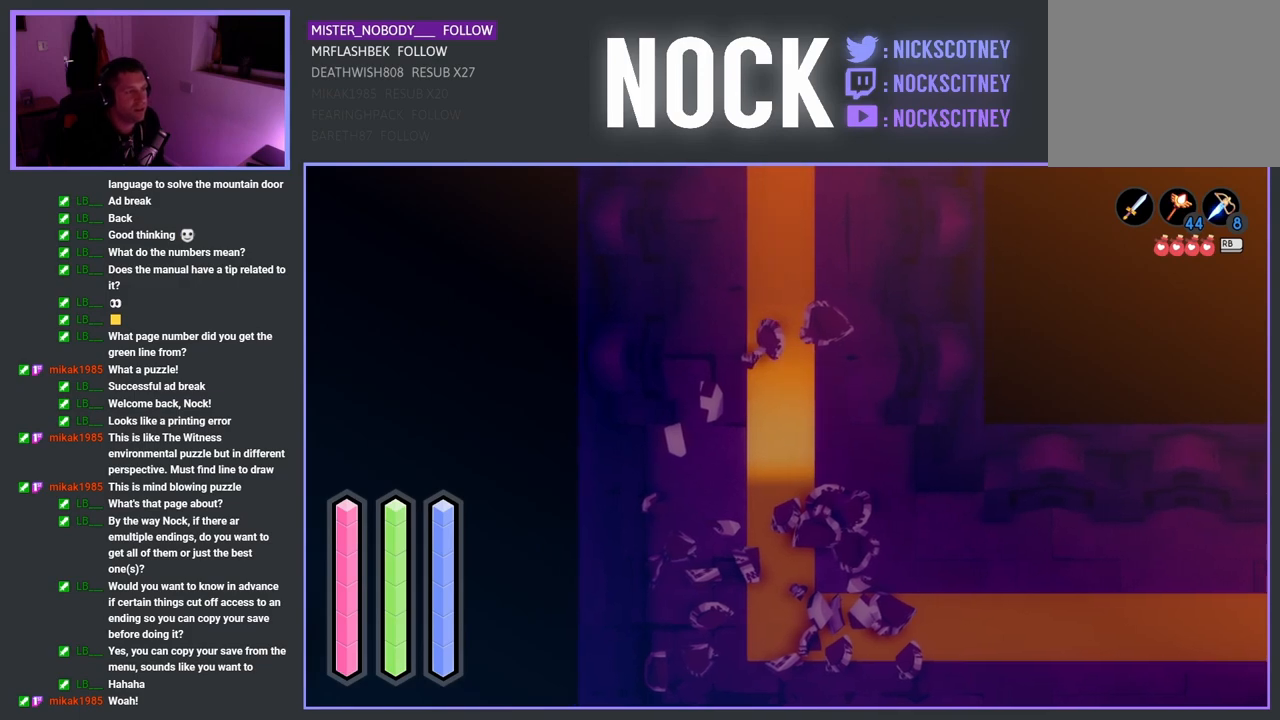
{"buttons": [], "left_stick": "up", "right_stick": "center", "events": []}
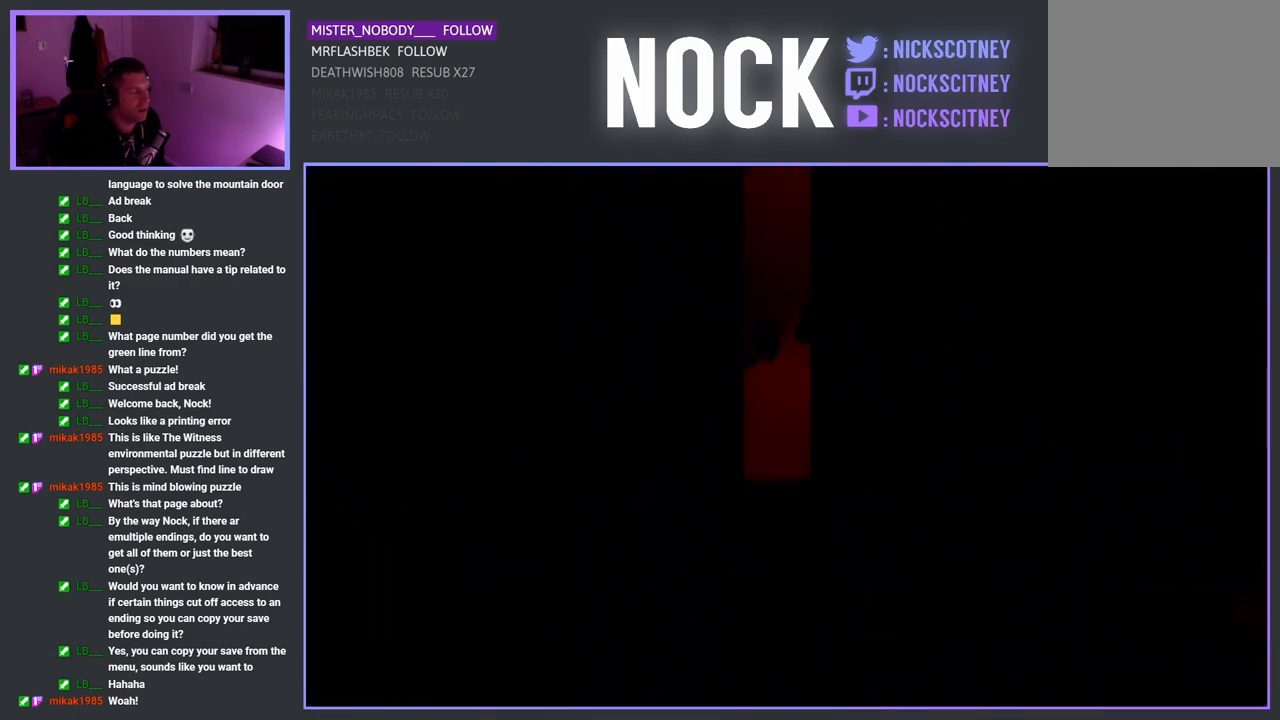
{"buttons": [], "left_stick": "center", "right_stick": "center", "events": [[167, "left_stick", "center"]]}
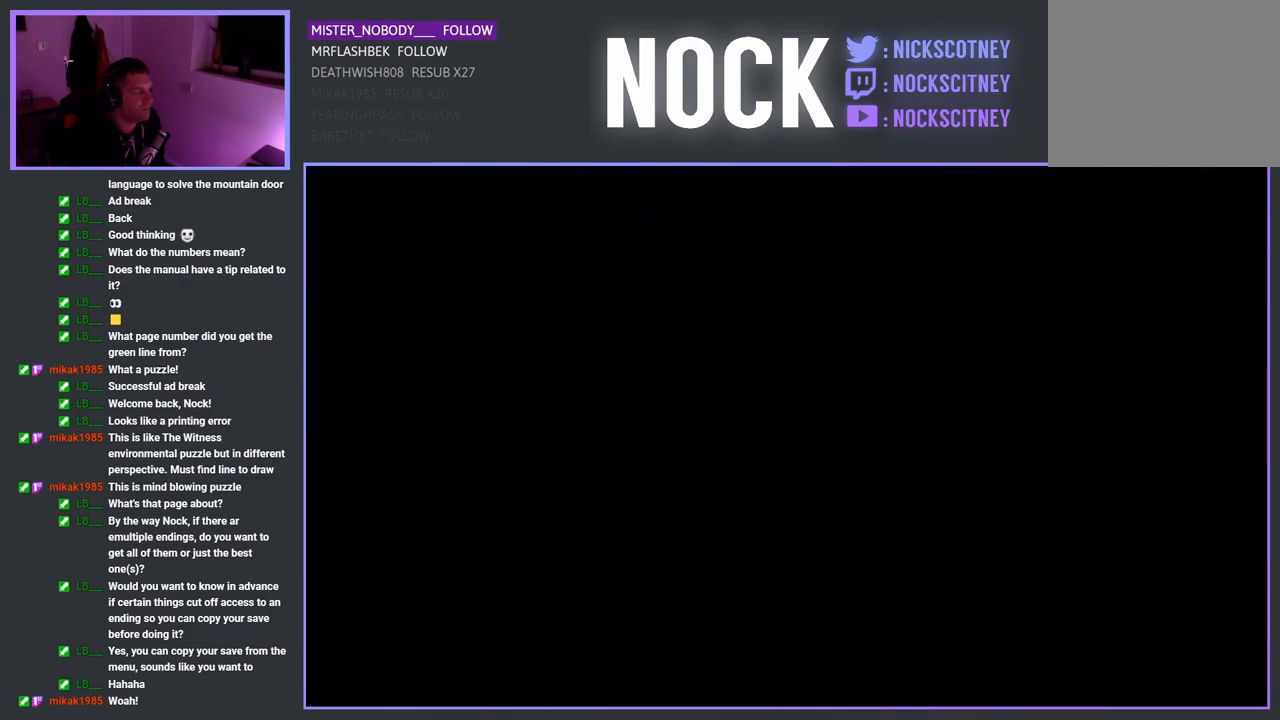
{"buttons": [], "left_stick": "center", "right_stick": "center", "events": []}